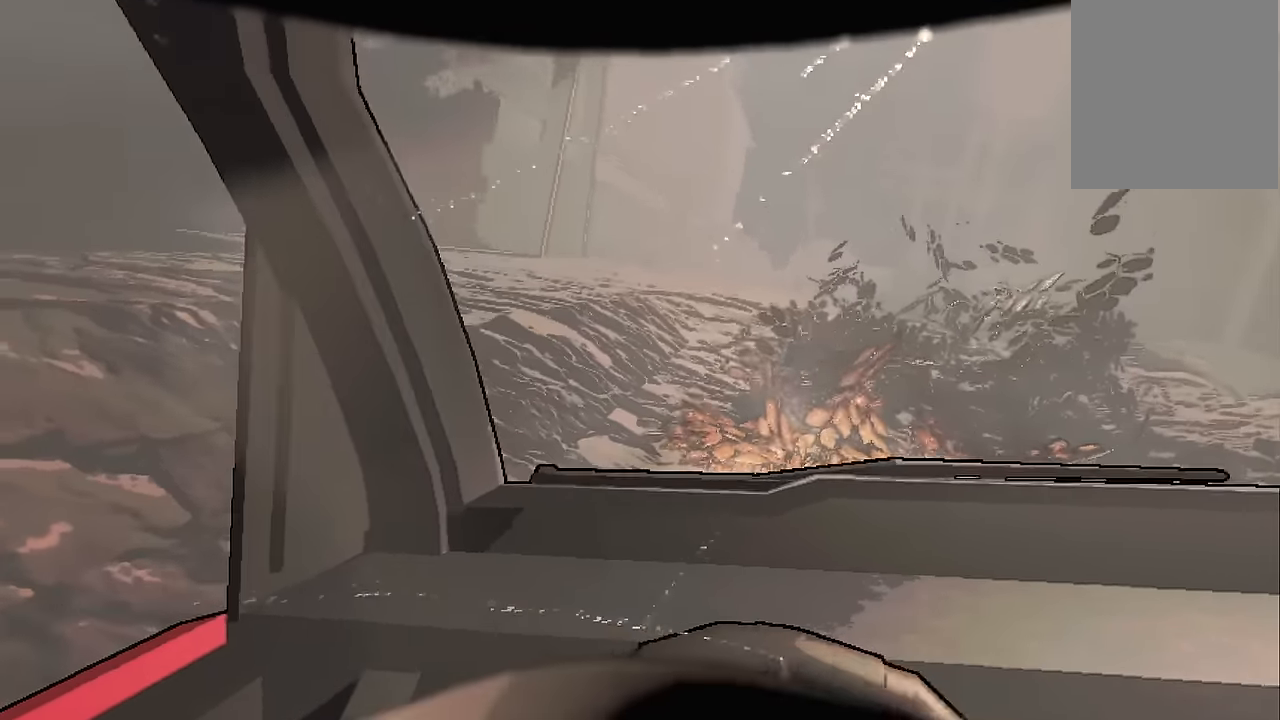
Gameplay with keyboard; each line is a JSON object with the keys held at the frame after it. "events" lists presses ("down") and releases ("up") of "a", "d", "s", "space" and "w" between this image and that frame as [ms after this image, input, new state], when the widget could be followed in between. No other keys are recorded. Mouse input is not recorded.
{"keys": ["s"], "events": [[50, "d", "up"], [50, "s", "down"]]}
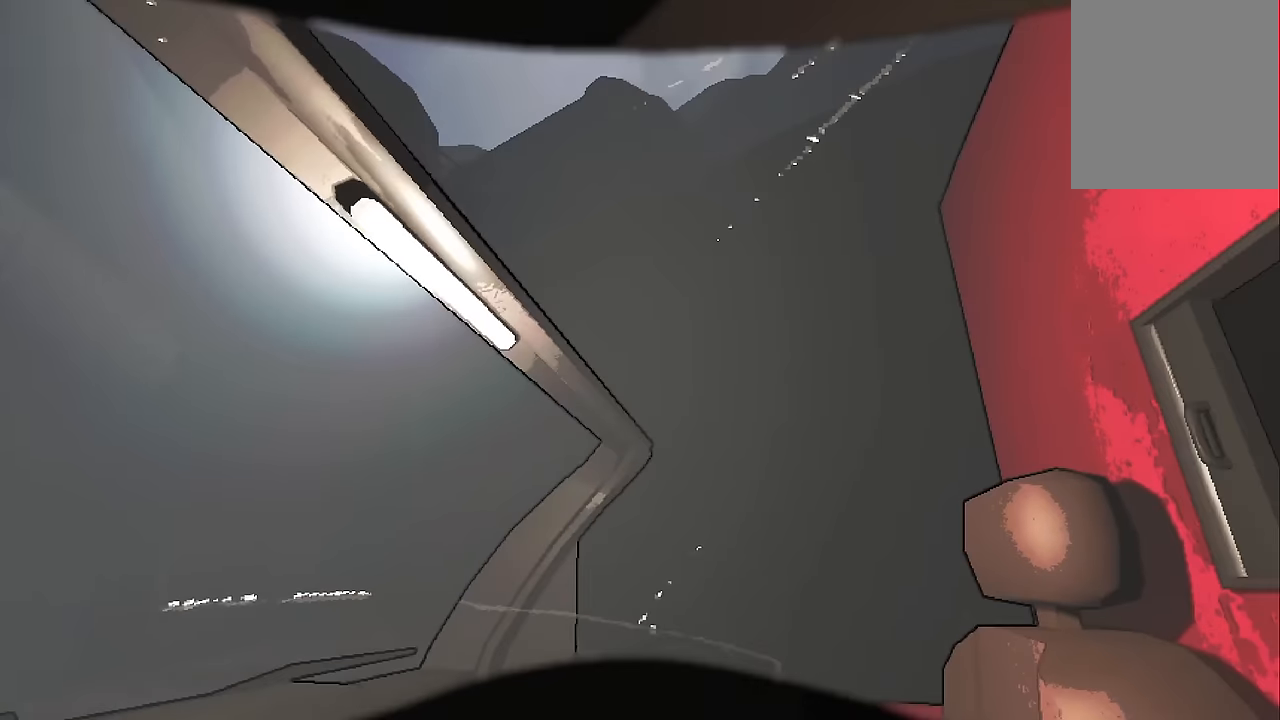
{"keys": ["d"], "events": [[50, "s", "up"], [200, "space", "down"], [333, "space", "up"], [433, "d", "down"]]}
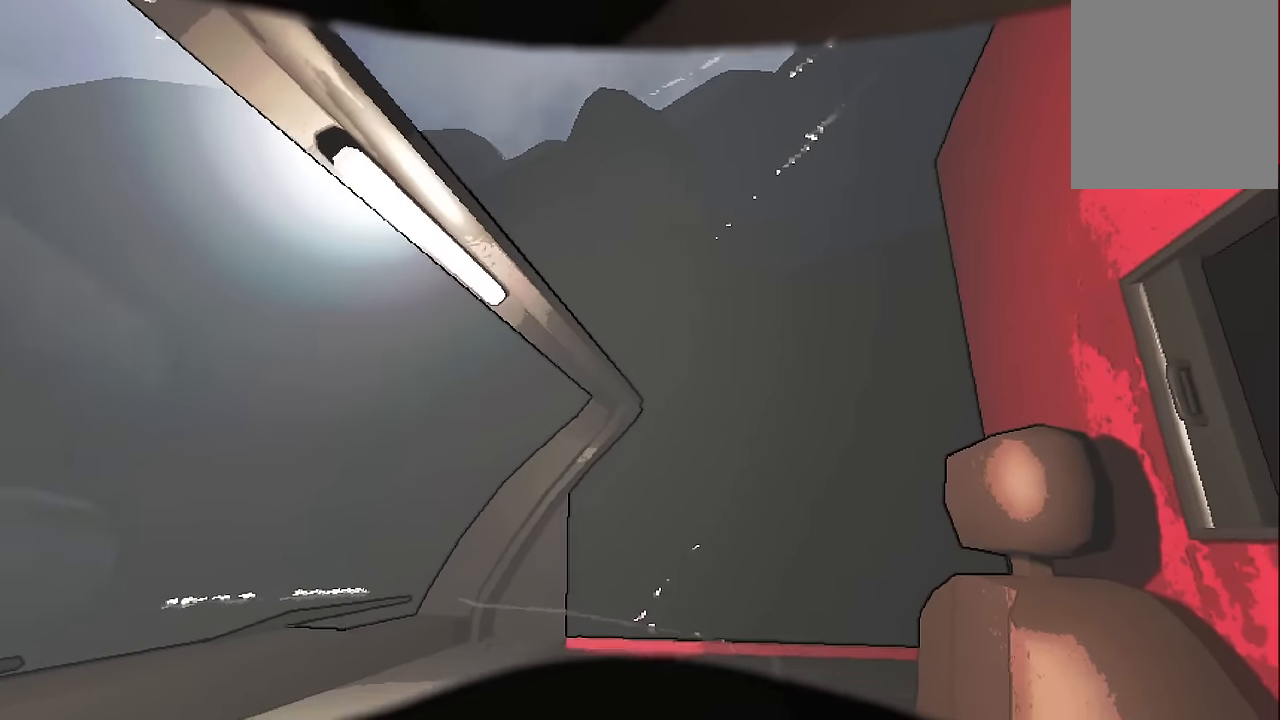
{"keys": [], "events": [[66, "space", "down"], [216, "space", "up"], [300, "d", "up"]]}
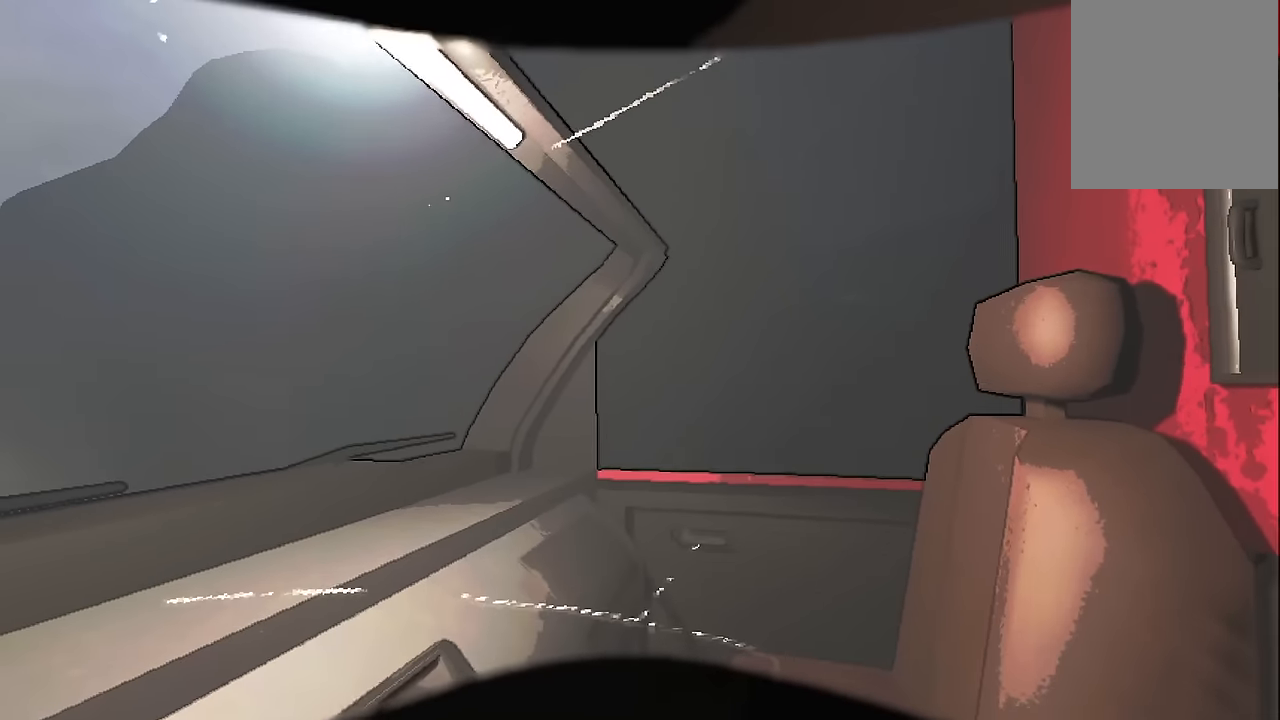
{"keys": ["s"], "events": [[466, "s", "down"]]}
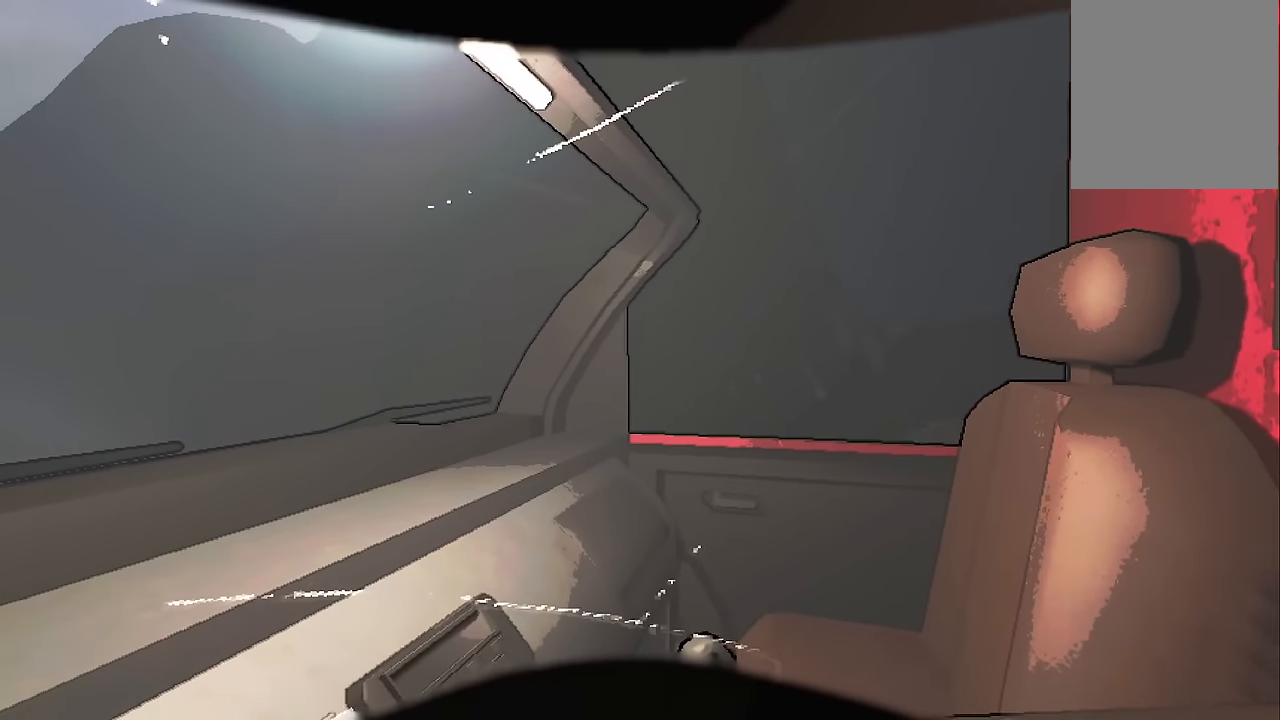
{"keys": ["d", "s"], "events": [[333, "d", "down"]]}
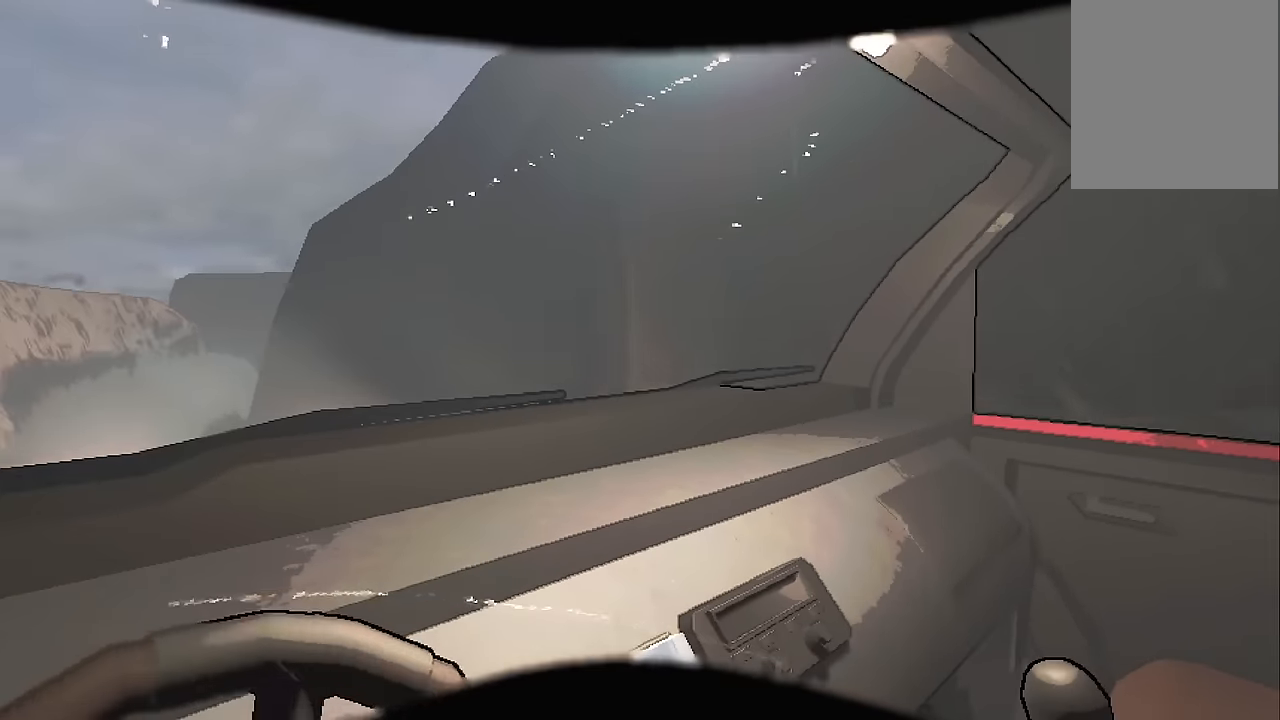
{"keys": ["d", "s"], "events": []}
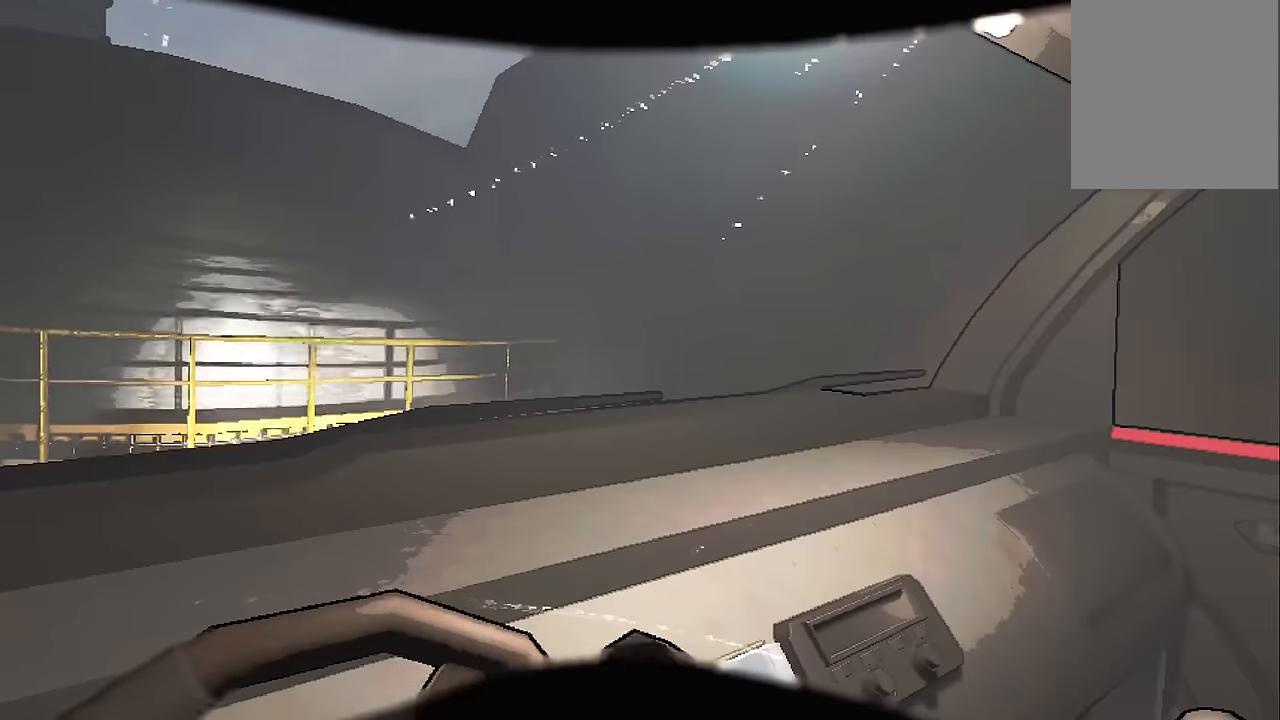
{"keys": ["d", "s"], "events": []}
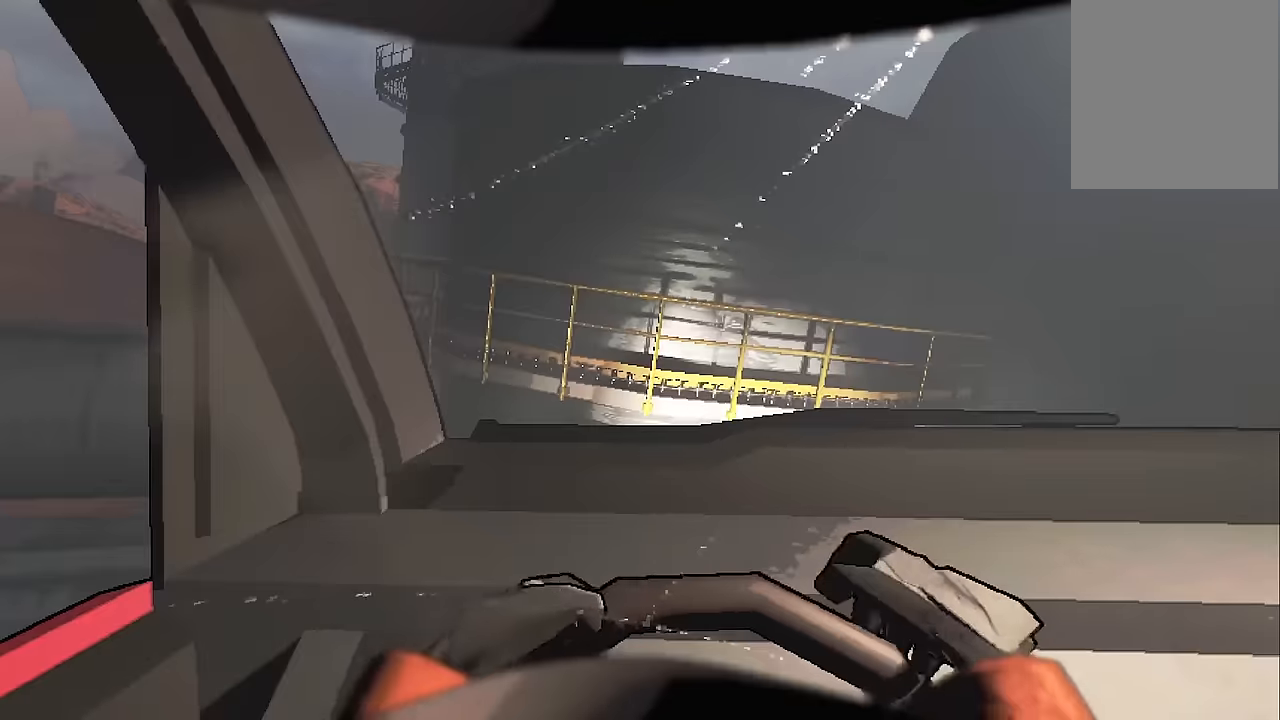
{"keys": ["s"], "events": [[384, "d", "up"]]}
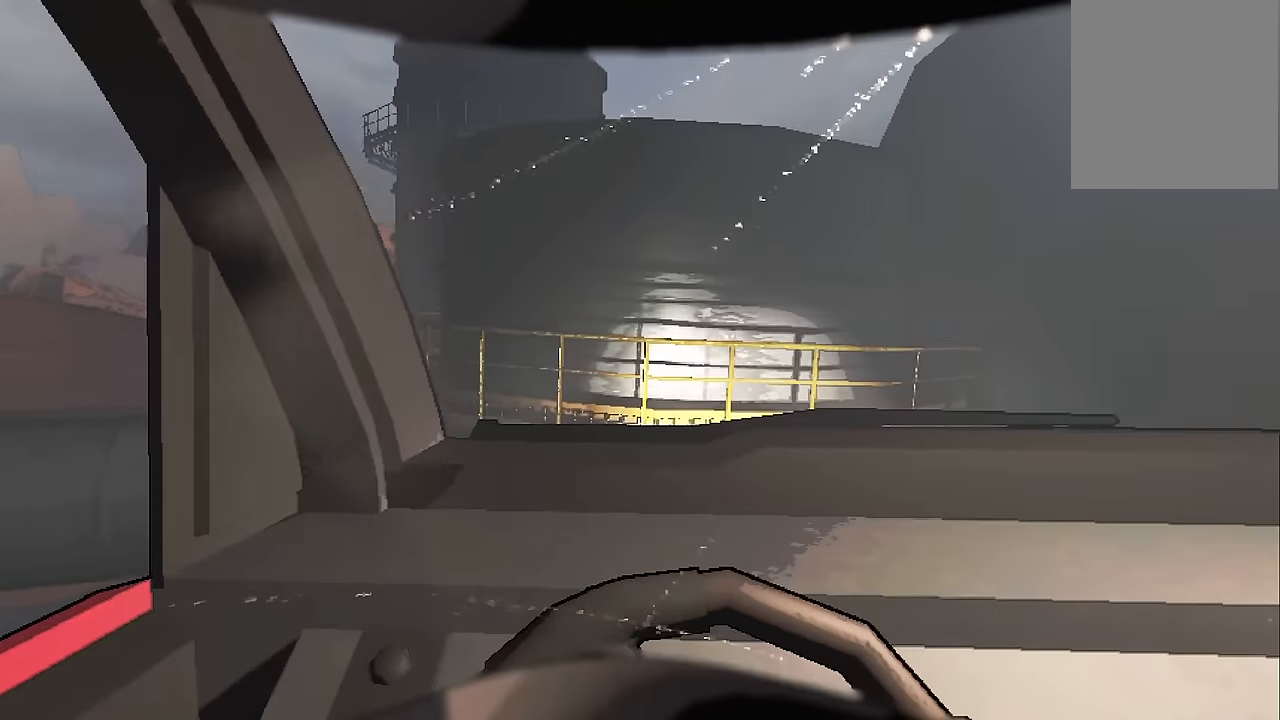
{"keys": ["s"], "events": []}
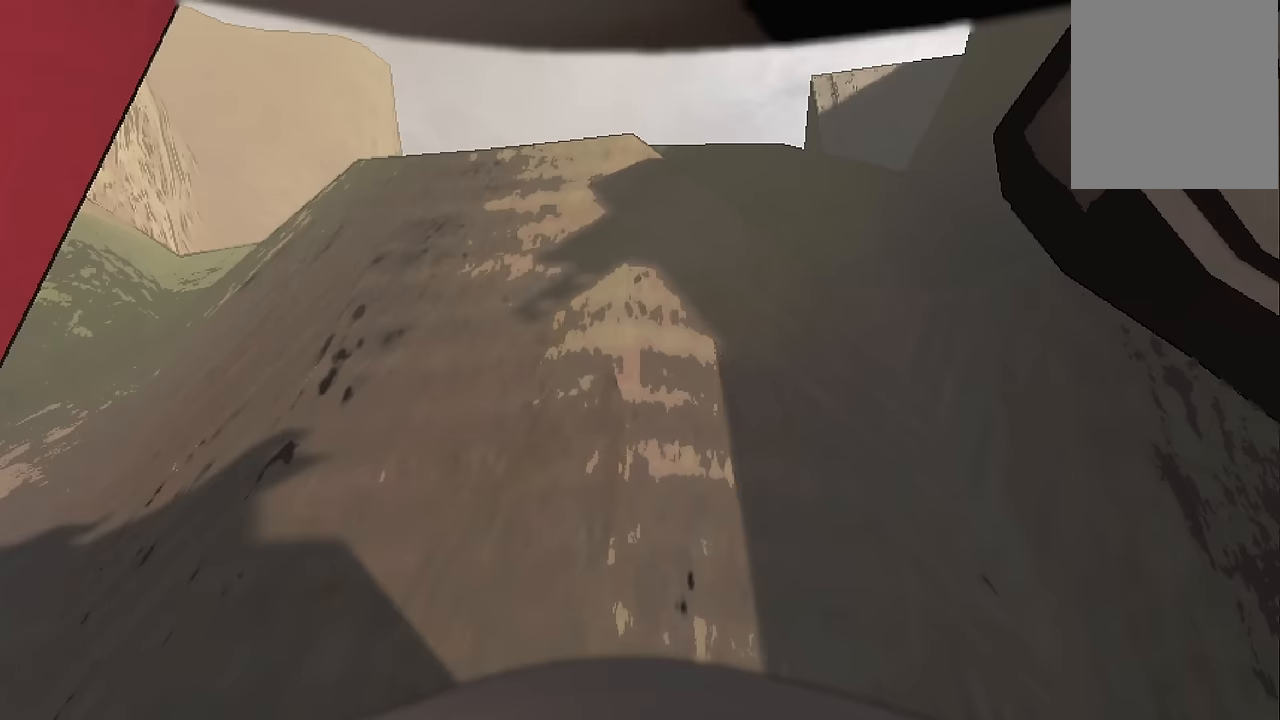
{"keys": ["a"], "events": [[150, "s", "up"], [234, "space", "down"], [434, "a", "down"], [434, "space", "up"]]}
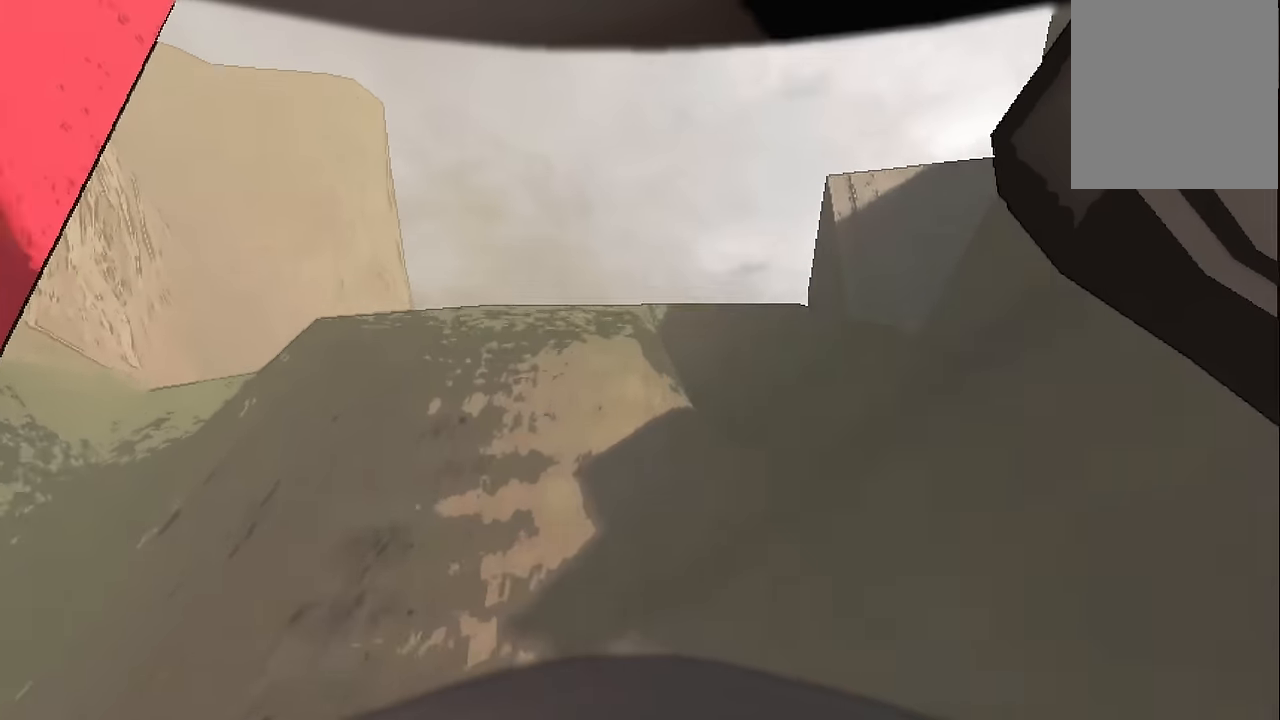
{"keys": [], "events": [[200, "space", "down"], [350, "a", "up"], [400, "space", "up"]]}
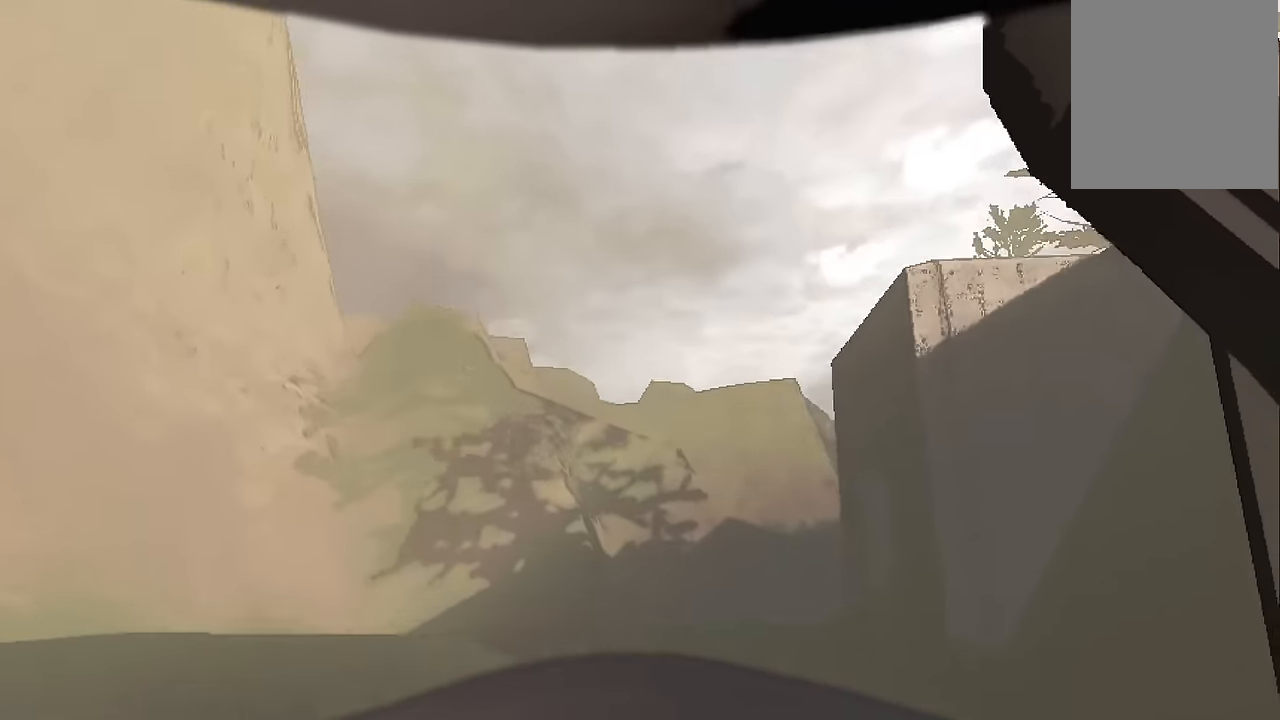
{"keys": ["d", "s"], "events": [[367, "d", "down"], [467, "s", "down"]]}
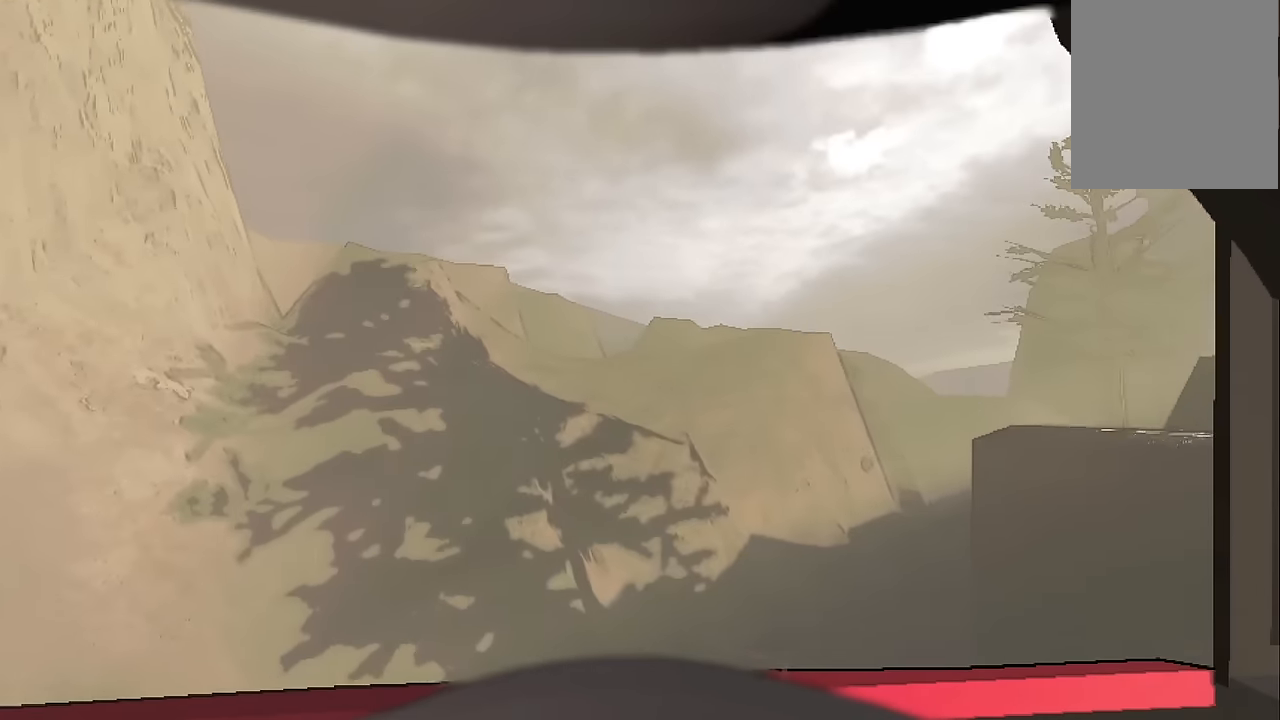
{"keys": ["s"], "events": [[200, "d", "up"], [284, "d", "down"], [384, "d", "up"]]}
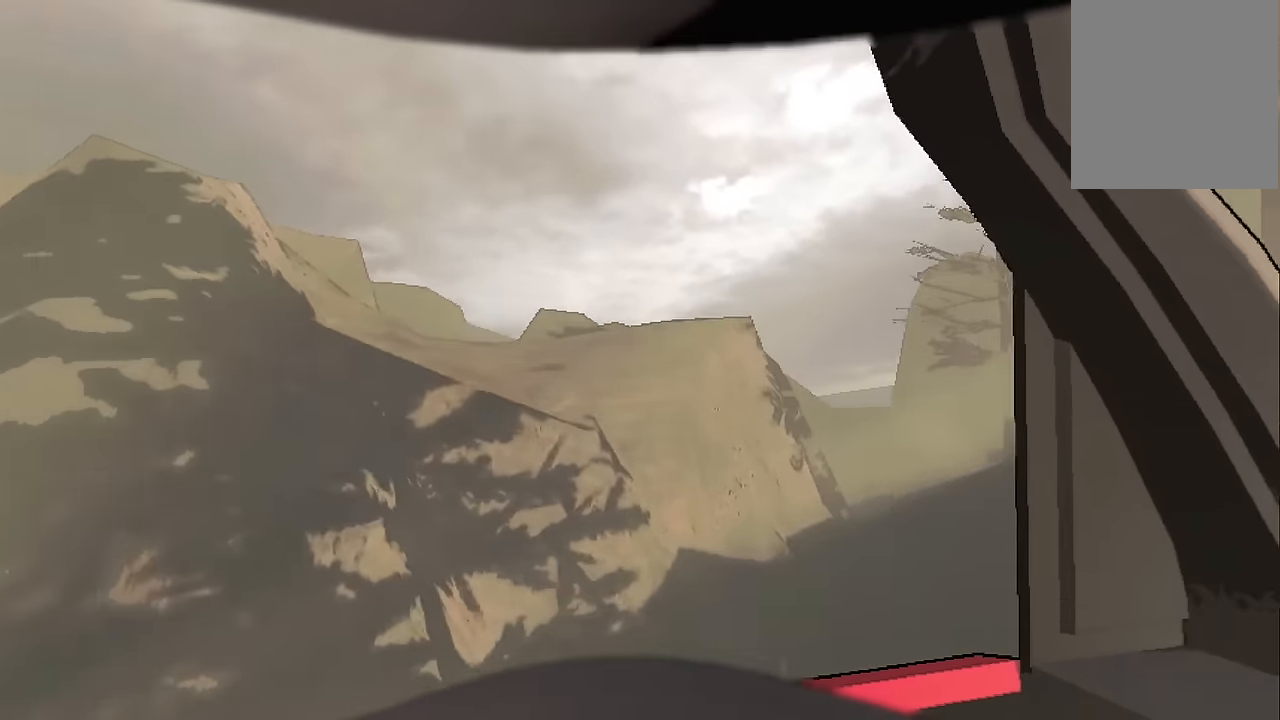
{"keys": ["d", "s"], "events": [[167, "d", "down"]]}
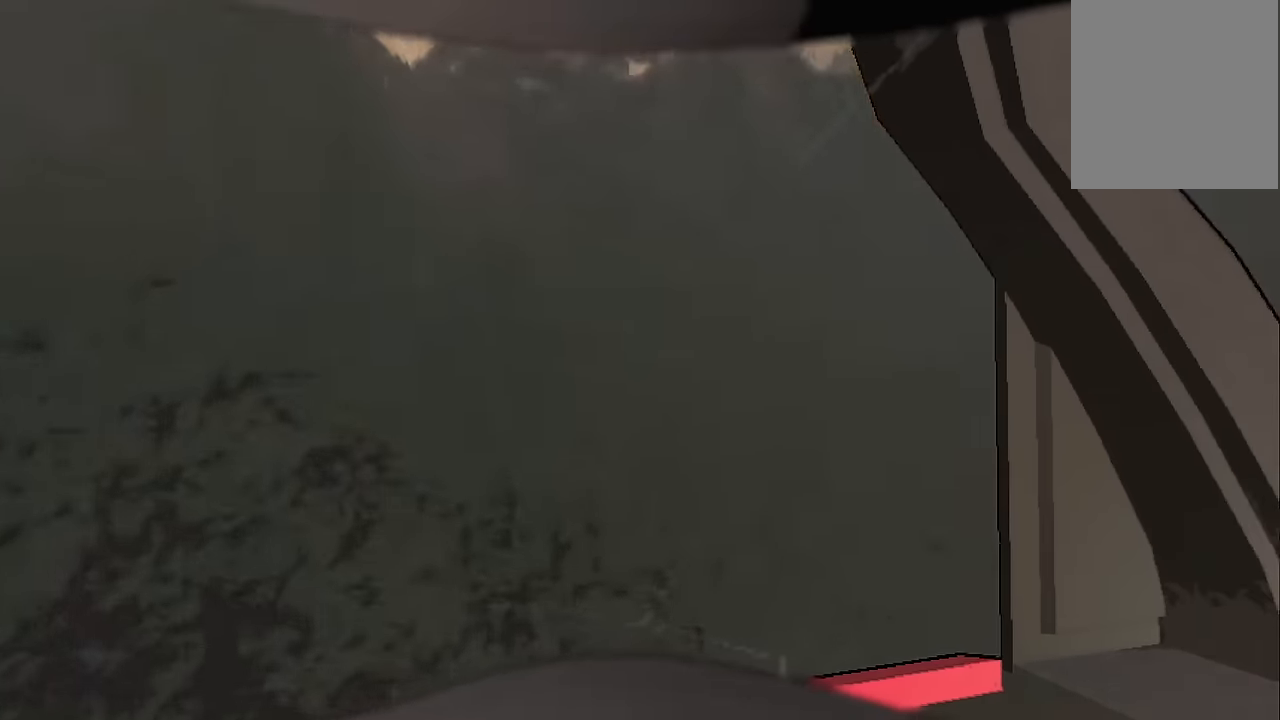
{"keys": [], "events": [[50, "d", "up"], [300, "s", "up"]]}
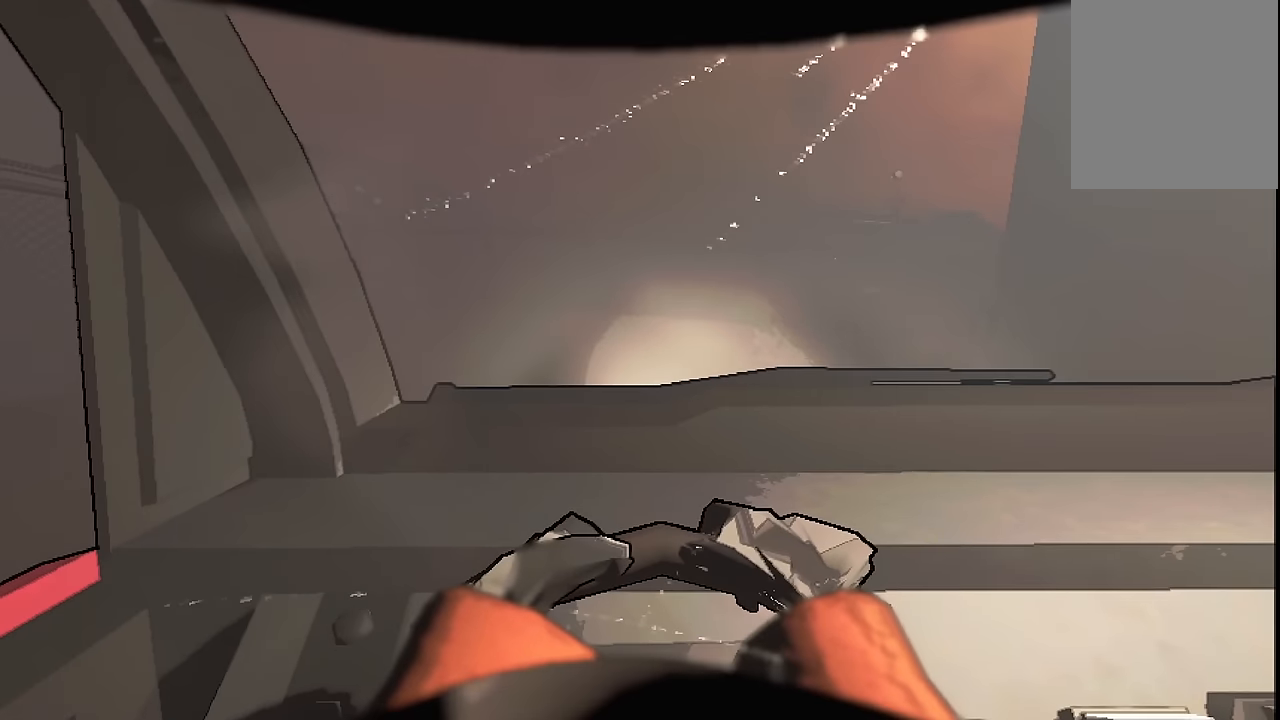
{"keys": ["a", "space"], "events": [[34, "space", "down"], [217, "space", "up"], [267, "a", "down"], [500, "space", "down"]]}
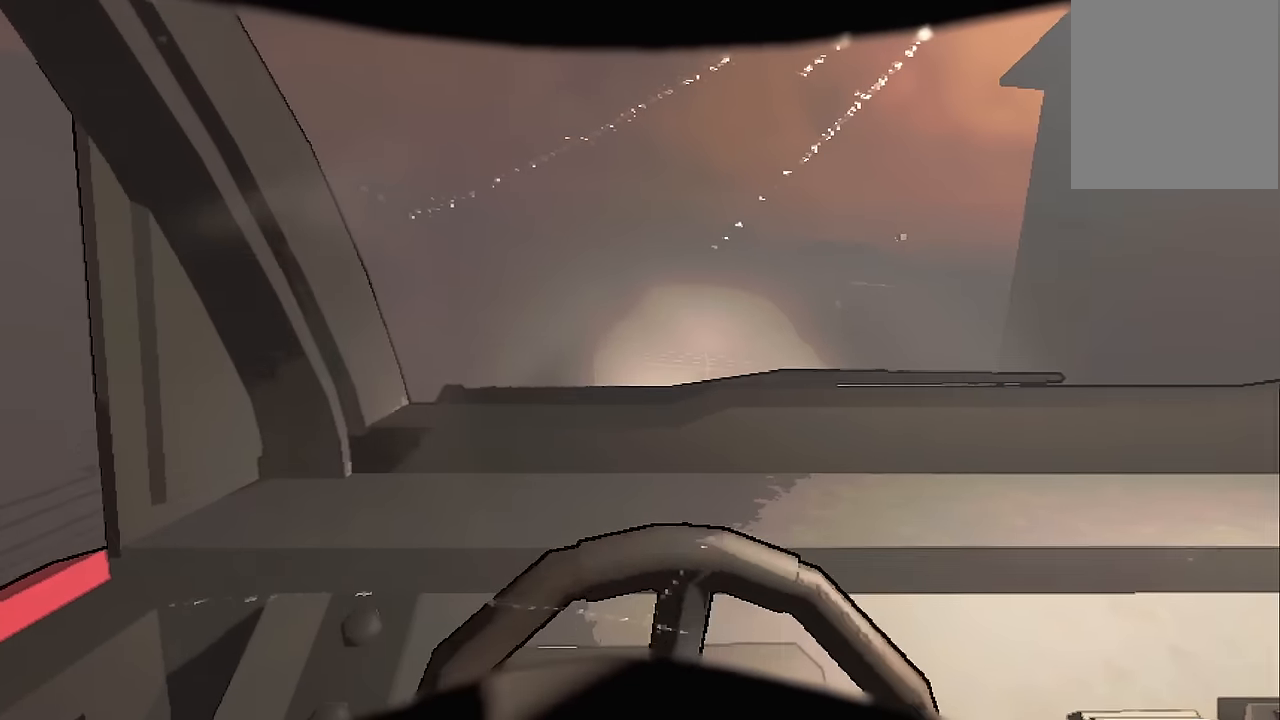
{"keys": [], "events": [[234, "space", "up"], [284, "a", "up"]]}
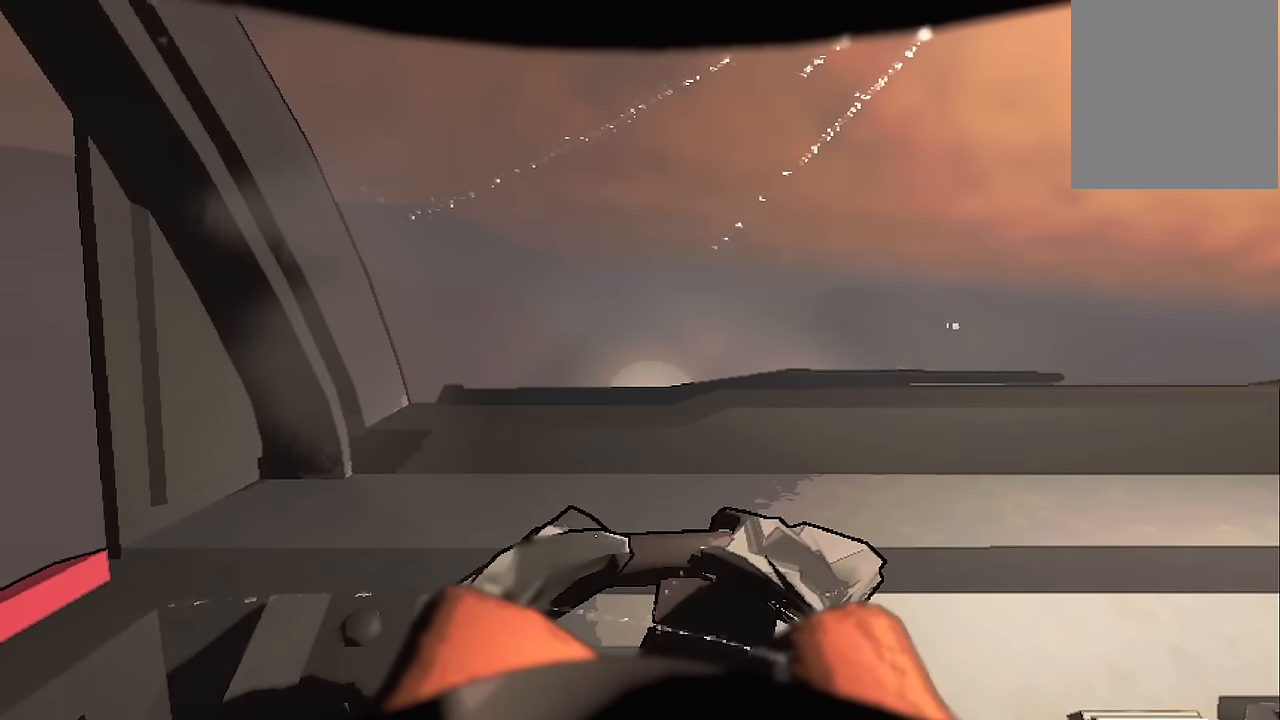
{"keys": [], "events": []}
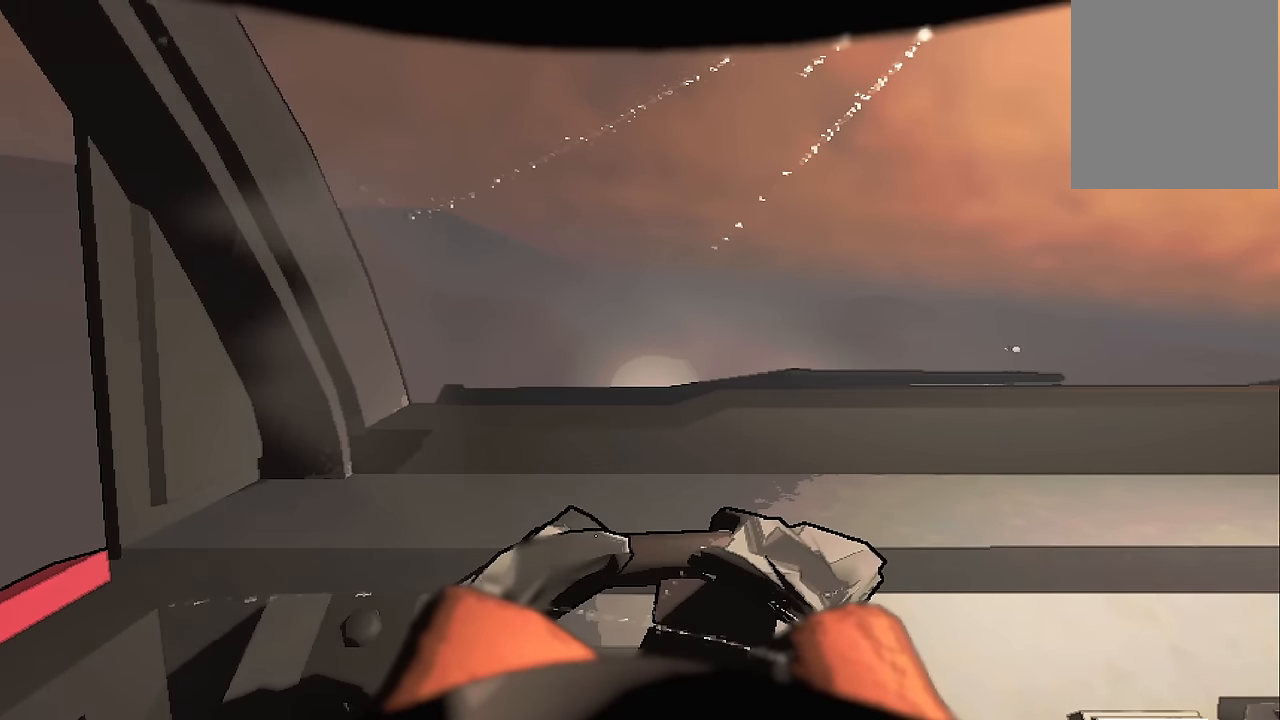
{"keys": [], "events": []}
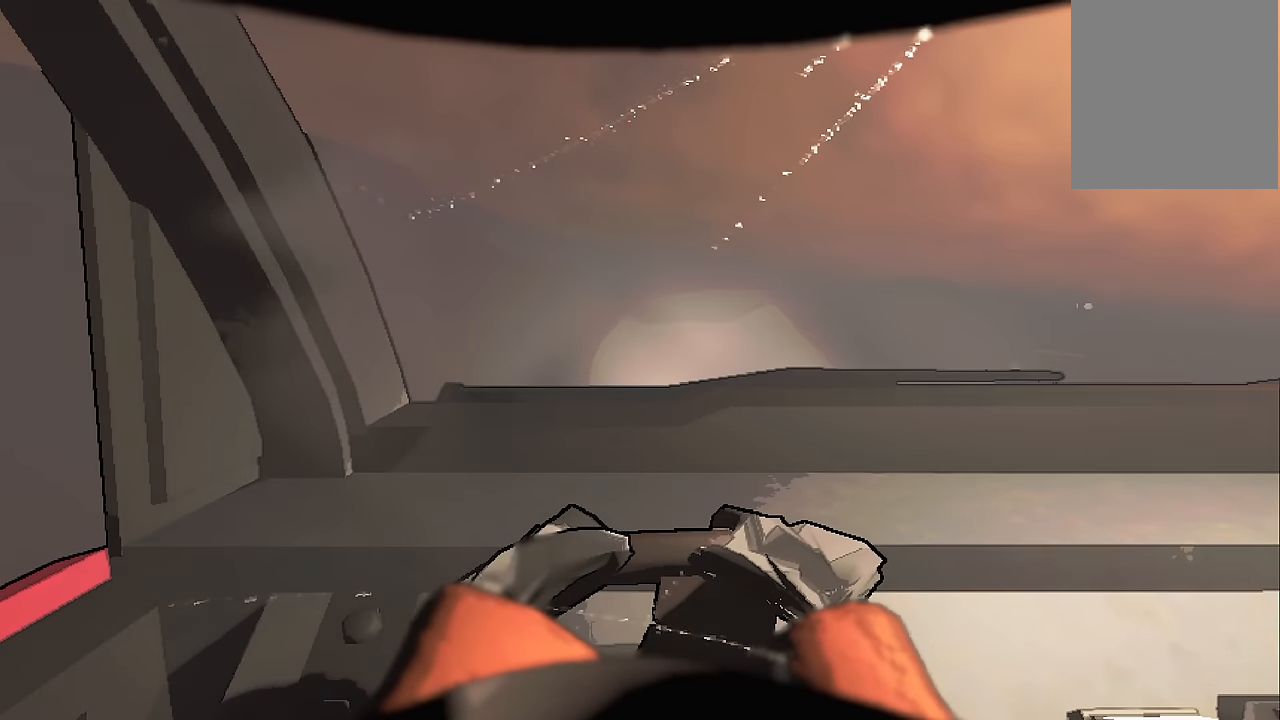
{"keys": [], "events": []}
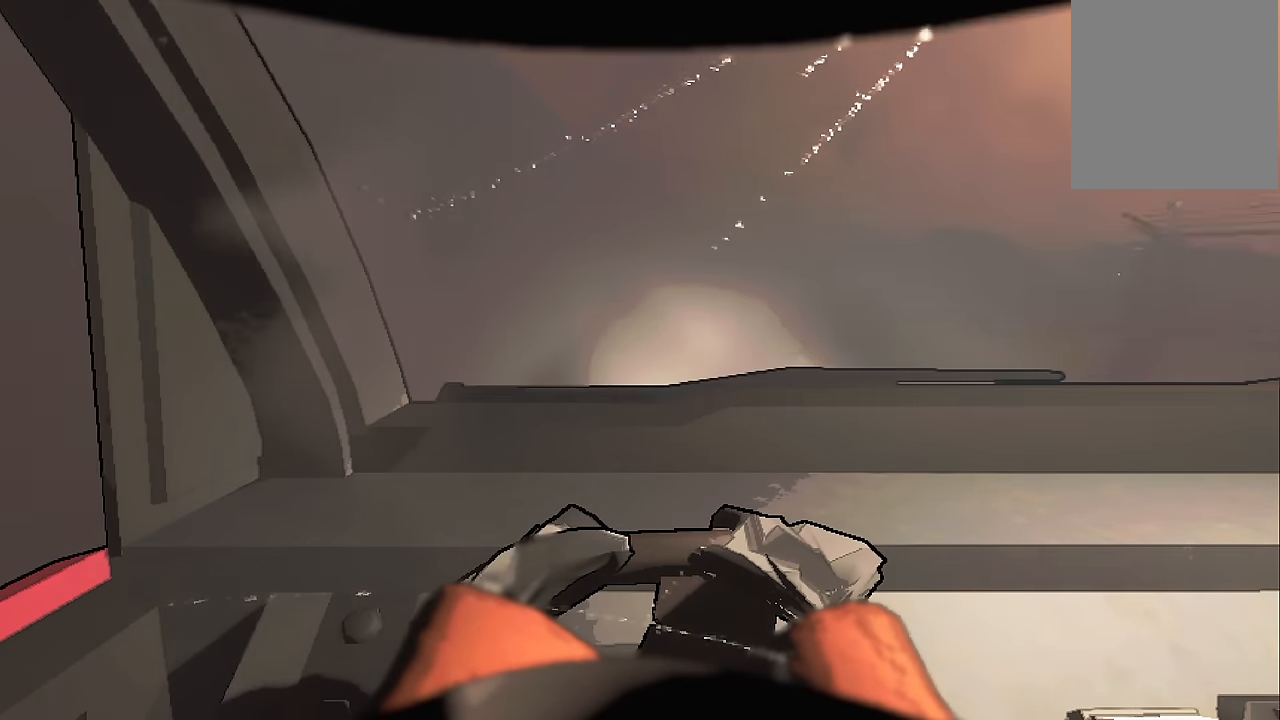
{"keys": ["s"], "events": [[67, "s", "down"]]}
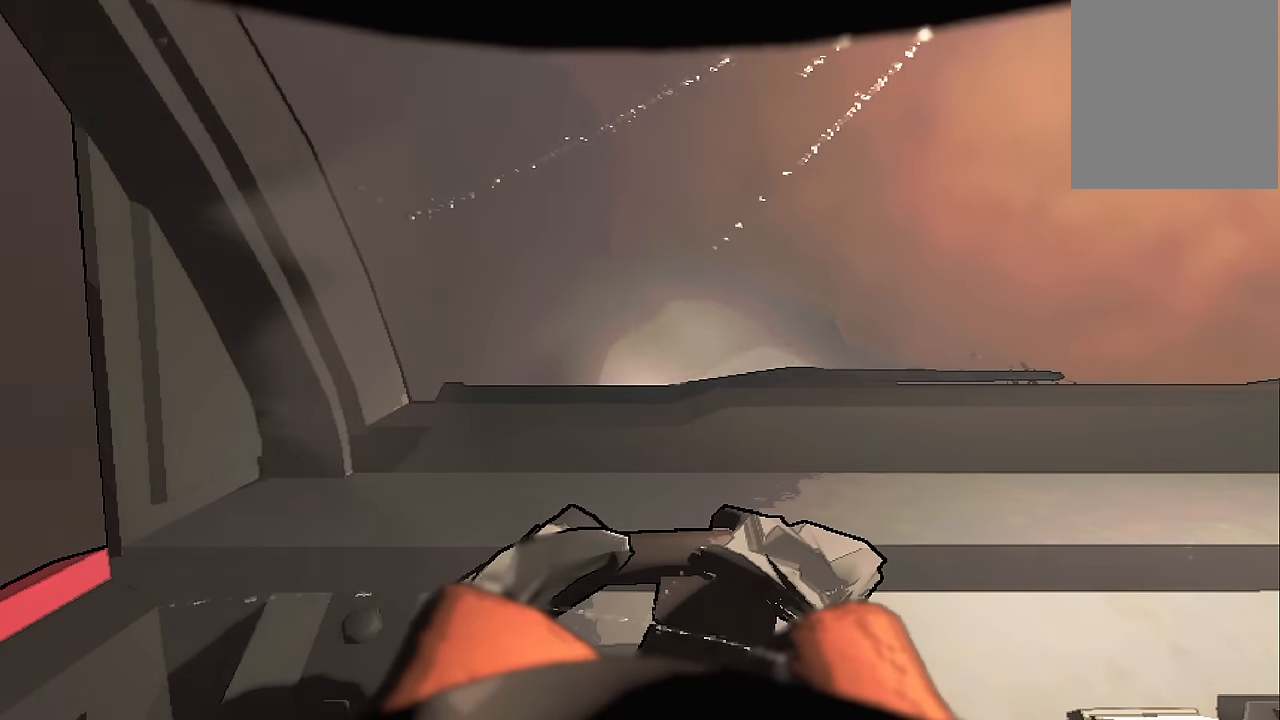
{"keys": ["s"], "events": []}
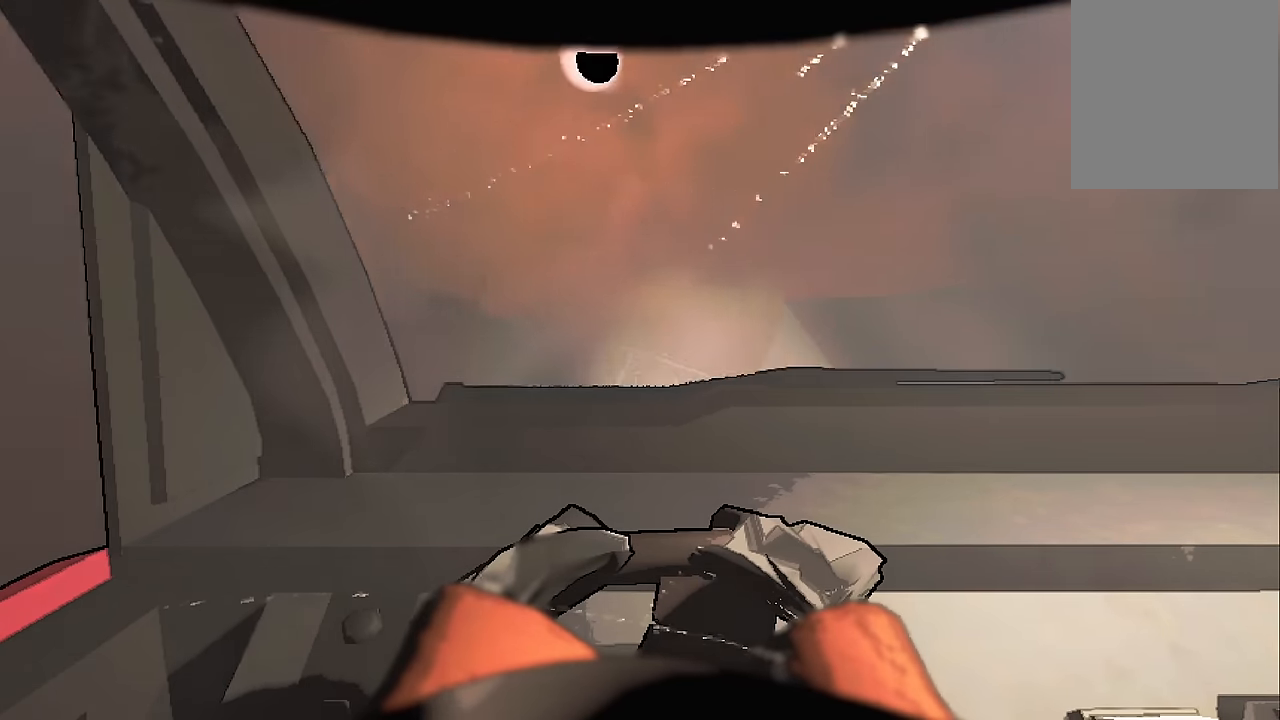
{"keys": ["a", "w"], "events": [[50, "a", "down"], [50, "s", "up"], [300, "w", "down"]]}
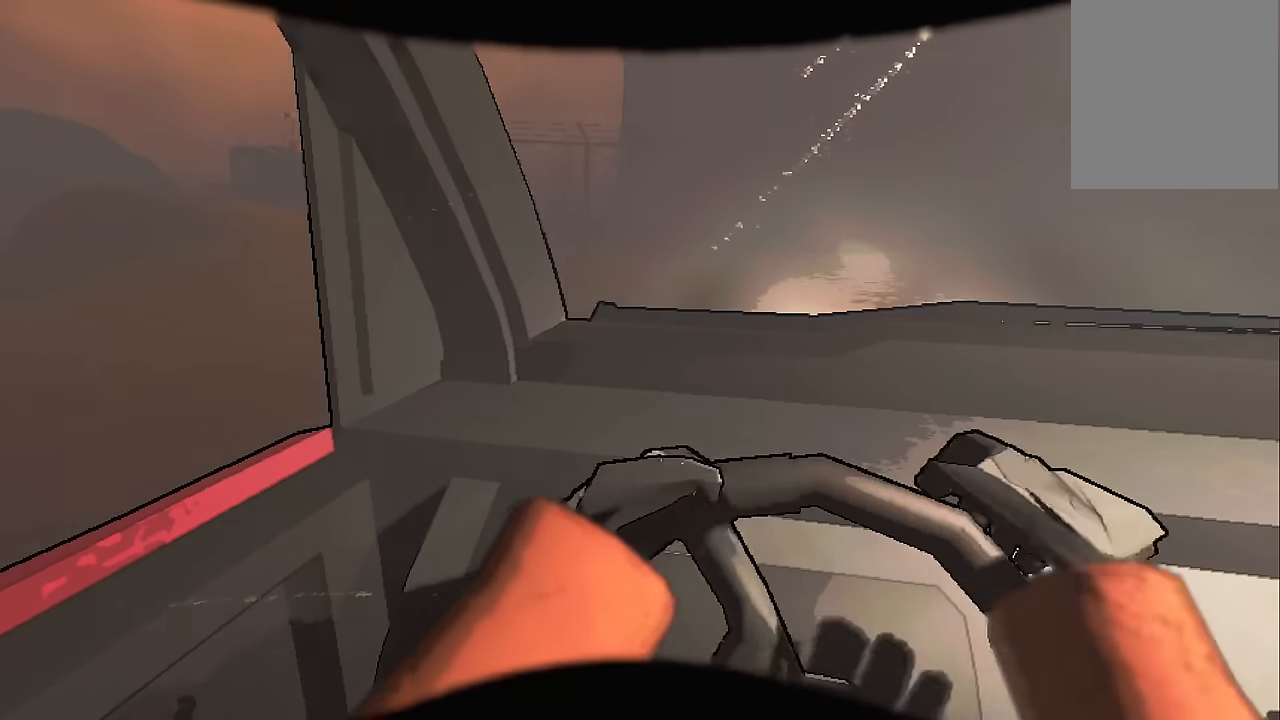
{"keys": ["a", "w"], "events": [[216, "w", "up"], [300, "w", "down"]]}
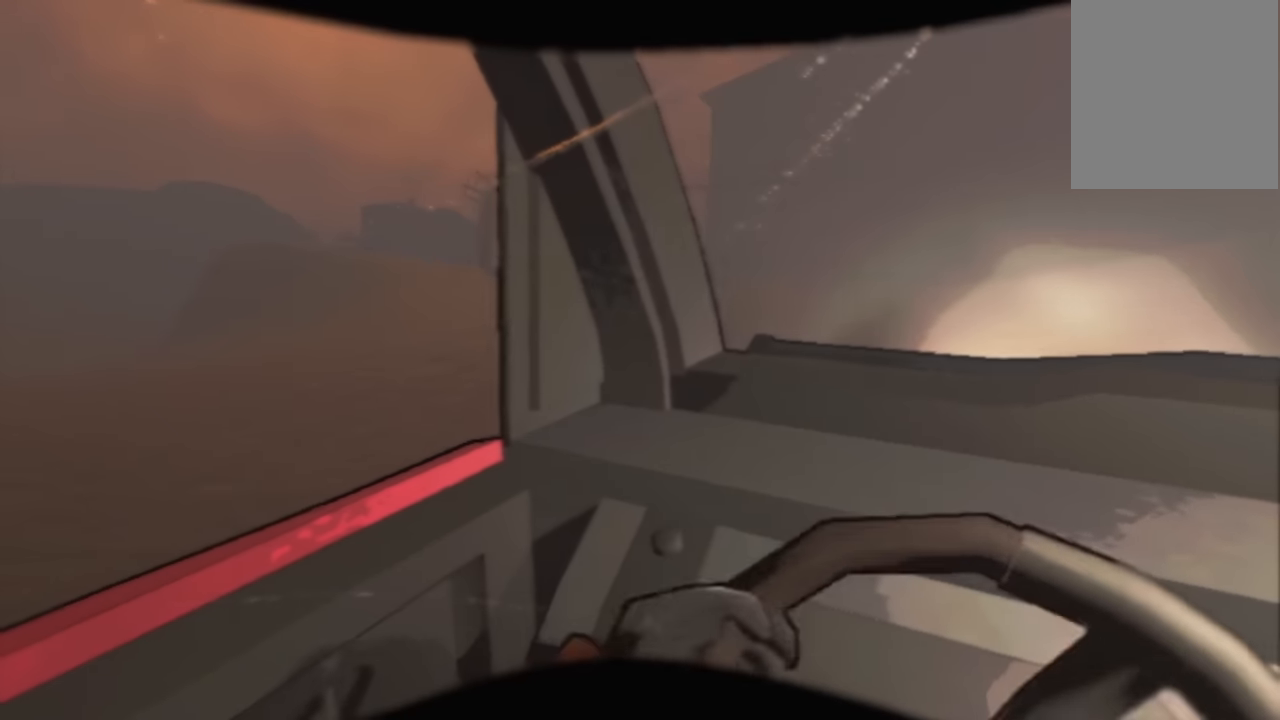
{"keys": ["a", "w"], "events": []}
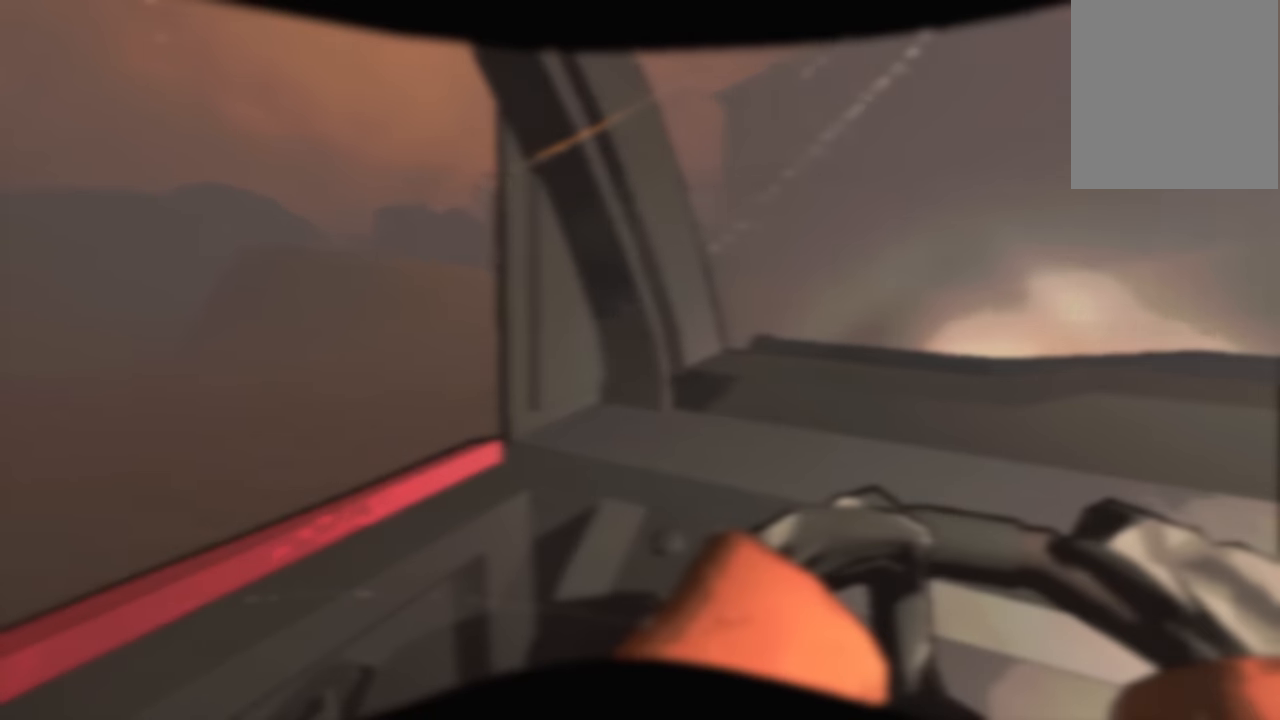
{"keys": ["a", "w"], "events": []}
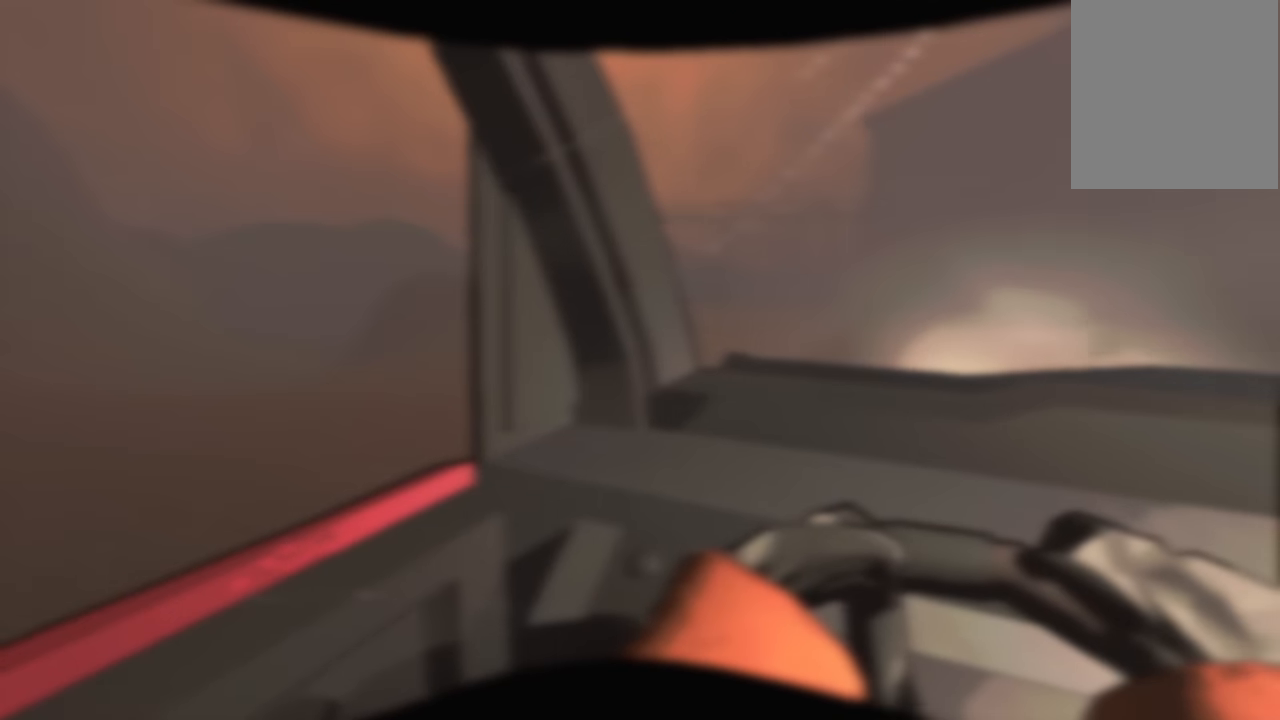
{"keys": ["d", "w"], "events": [[400, "a", "up"], [450, "d", "down"]]}
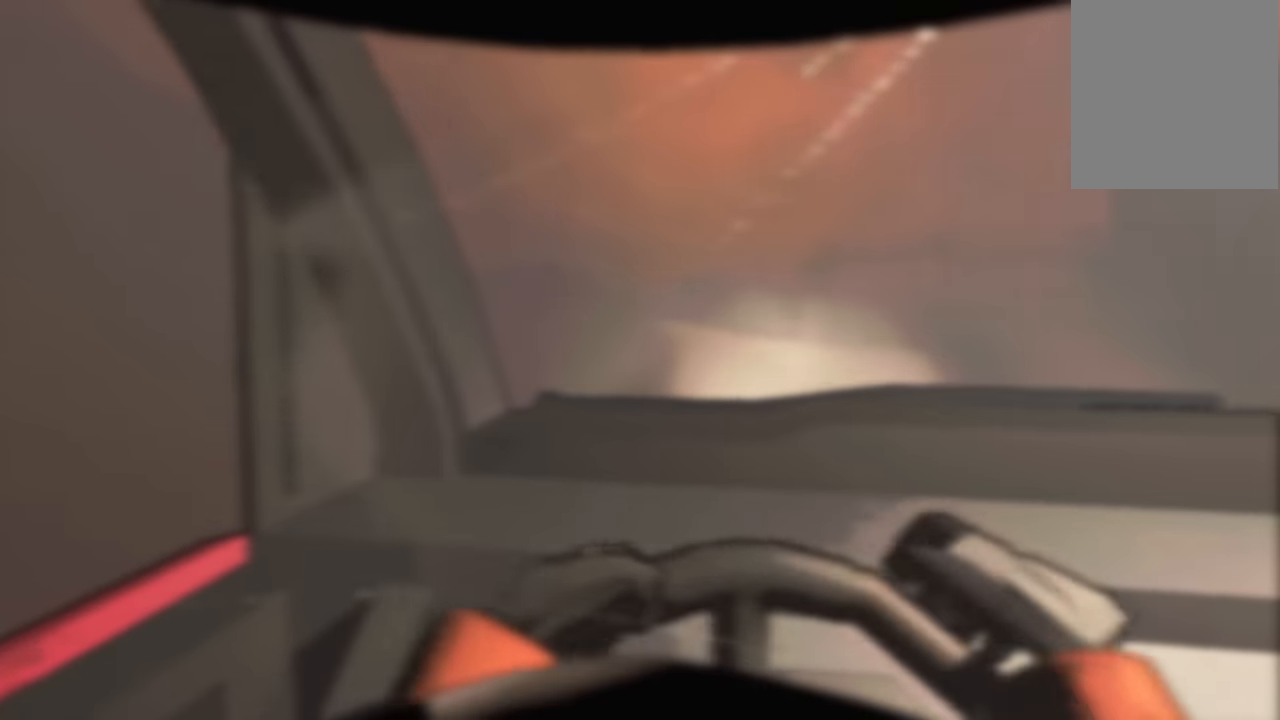
{"keys": ["d"], "events": [[83, "w", "up"], [183, "w", "down"], [316, "w", "up"]]}
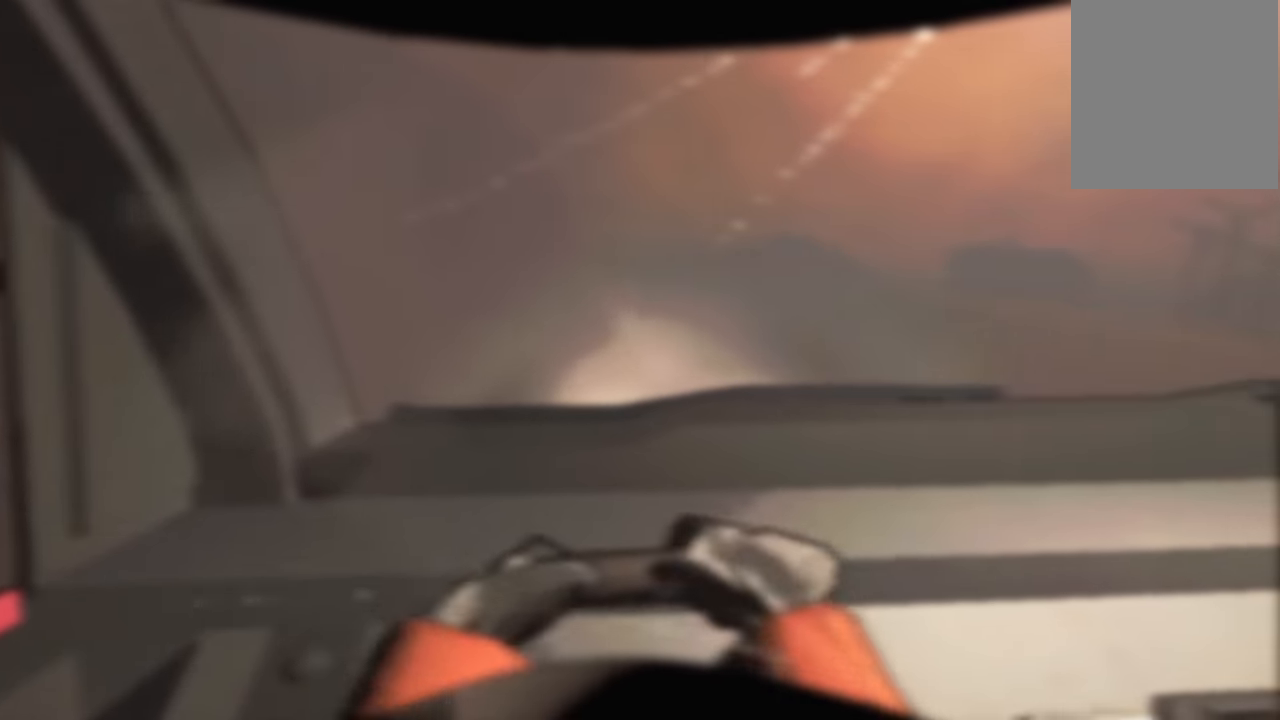
{"keys": ["d", "w"], "events": [[333, "w", "down"], [383, "d", "up"], [483, "d", "down"]]}
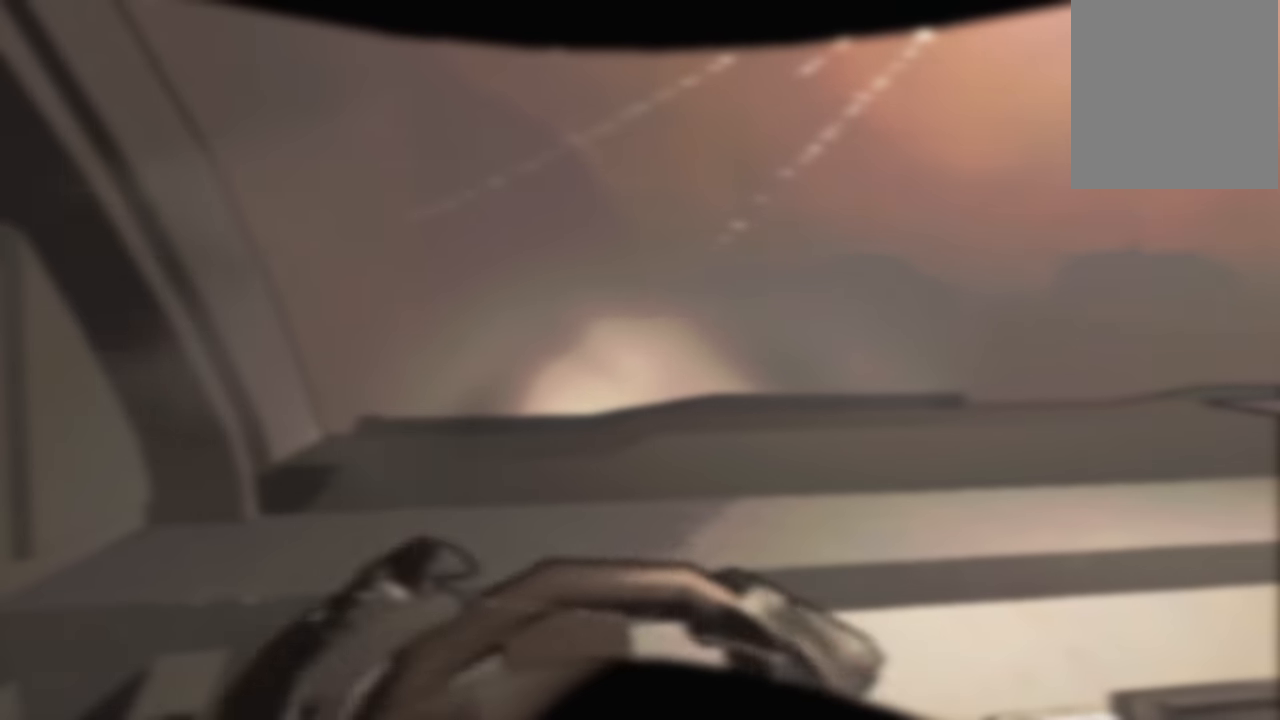
{"keys": ["w"], "events": [[16, "w", "up"], [66, "d", "up"], [116, "a", "down"], [300, "w", "down"], [350, "a", "up"]]}